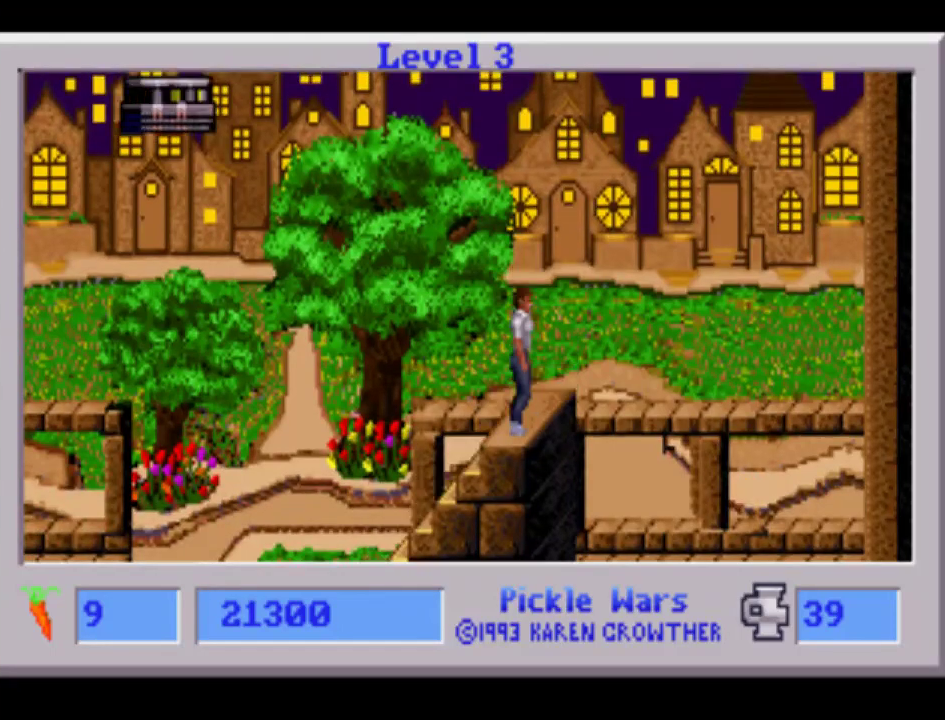
Gameplay with a controller (PlayStation layout); each line is a JSON object with the inputs held at the frame after it. "events" lists button and stick changes between this image and that frame as [ms after this image, input, new state], when the widget could be followed in between. Not read: CIRCLE CROSS L2 L3 R3 SQUARE TRIANGLE keyboard_mouse.
{"buttons": [], "events": [[200, "L1", "up"]]}
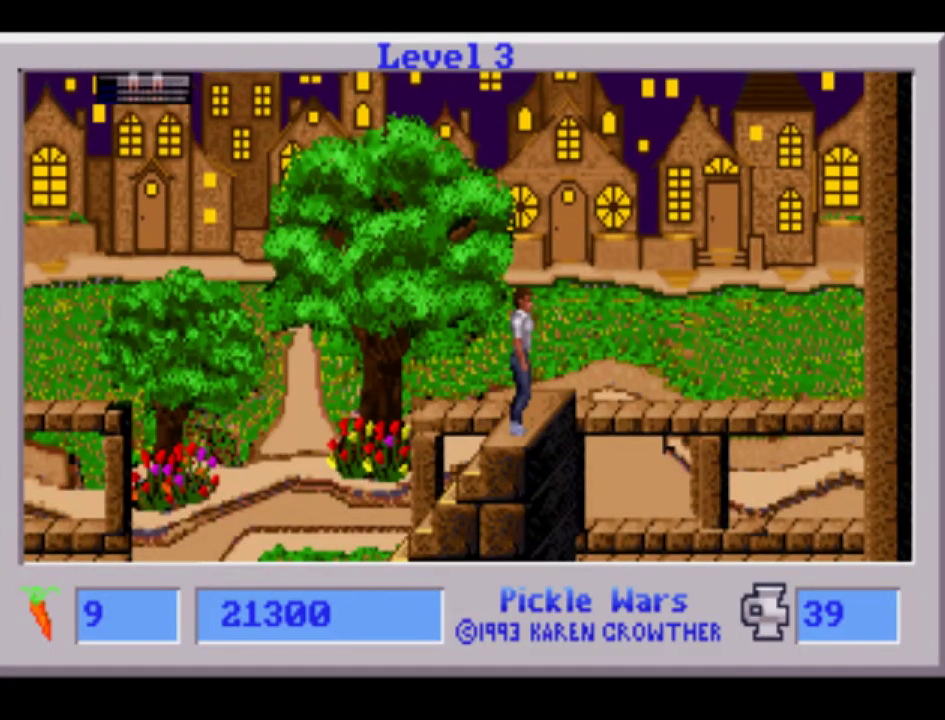
{"buttons": [], "events": [[100, "DPAD_LEFT", "down"], [500, "DPAD_LEFT", "up"]]}
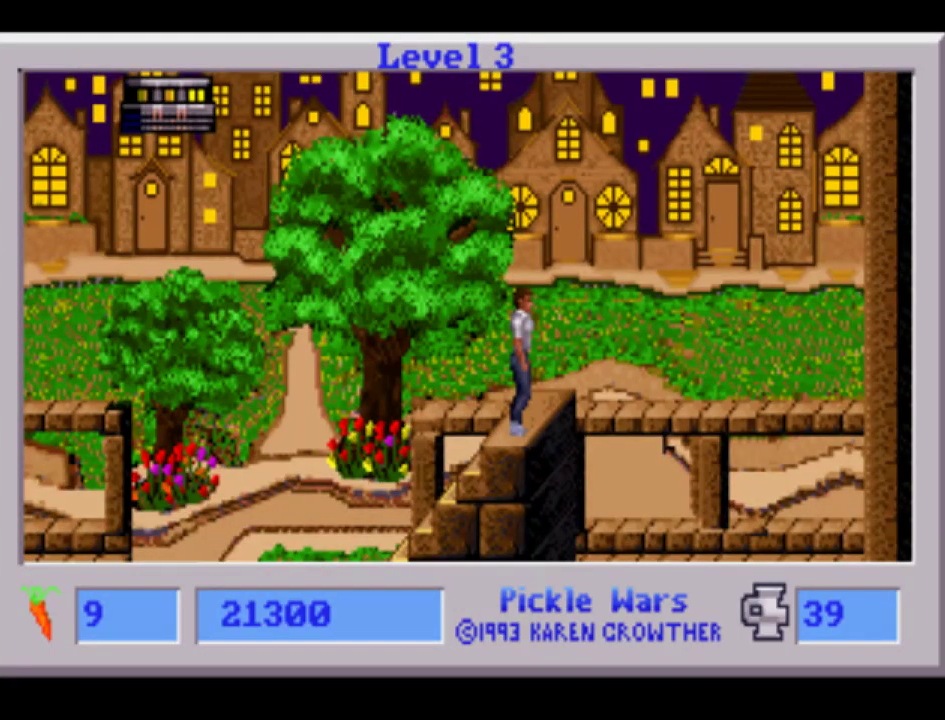
{"buttons": ["DPAD_LEFT"], "events": [[67, "DPAD_LEFT", "down"], [117, "DPAD_LEFT", "up"], [500, "DPAD_LEFT", "down"]]}
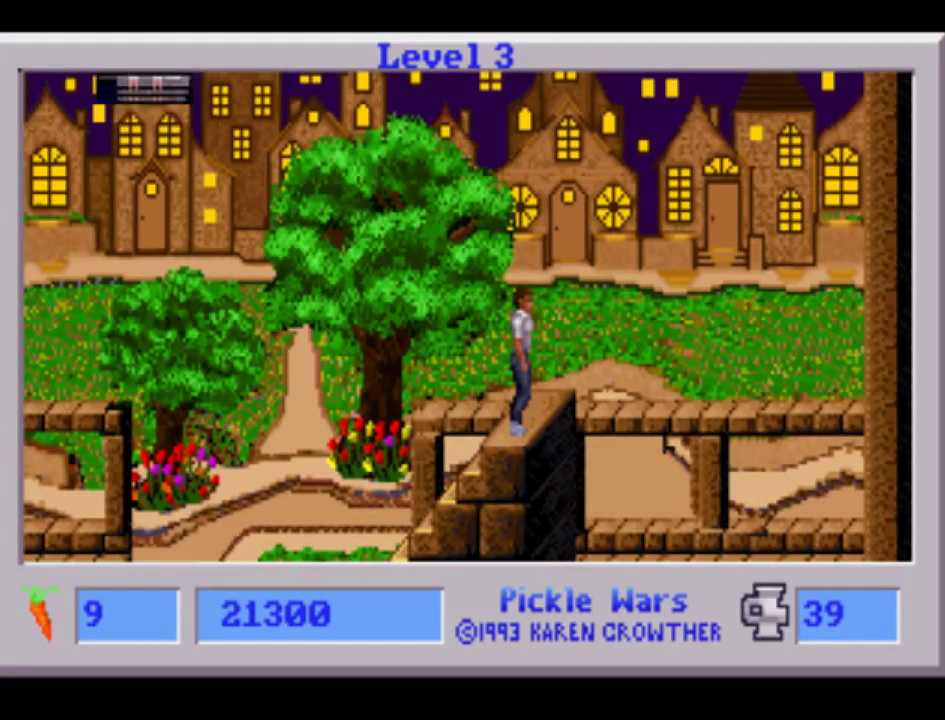
{"buttons": [], "events": [[67, "DPAD_LEFT", "up"]]}
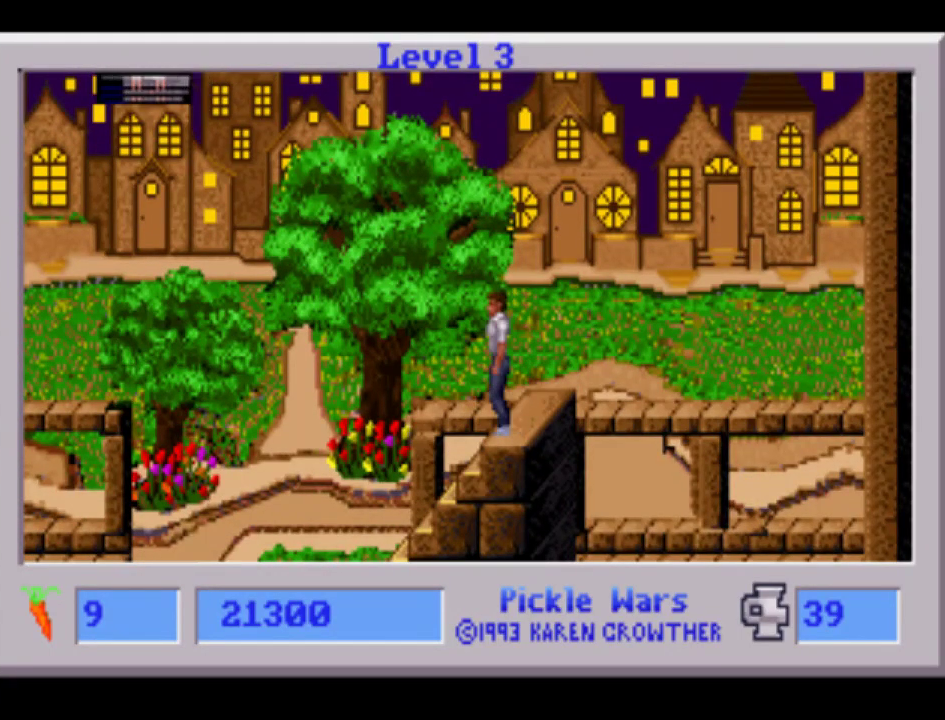
{"buttons": [], "events": []}
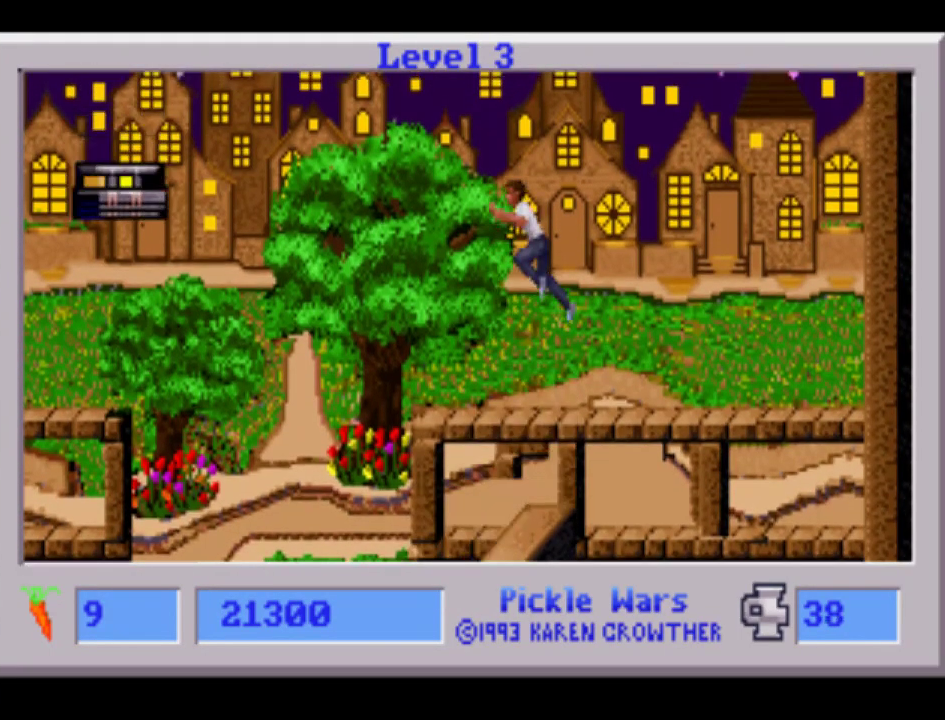
{"buttons": [], "events": []}
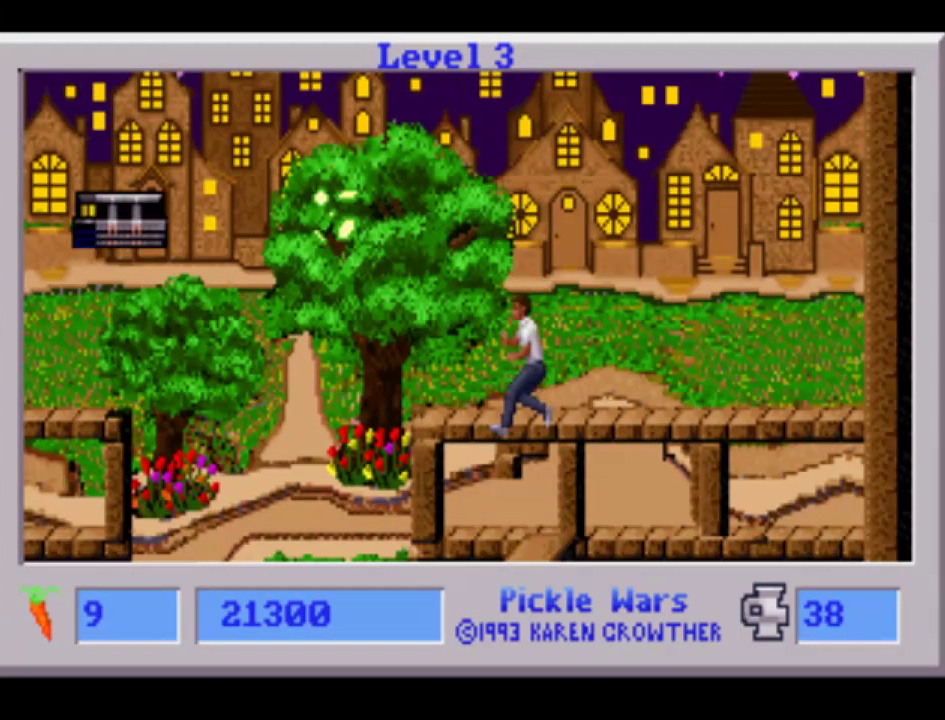
{"buttons": ["L1"], "events": [[33, "L1", "down"]]}
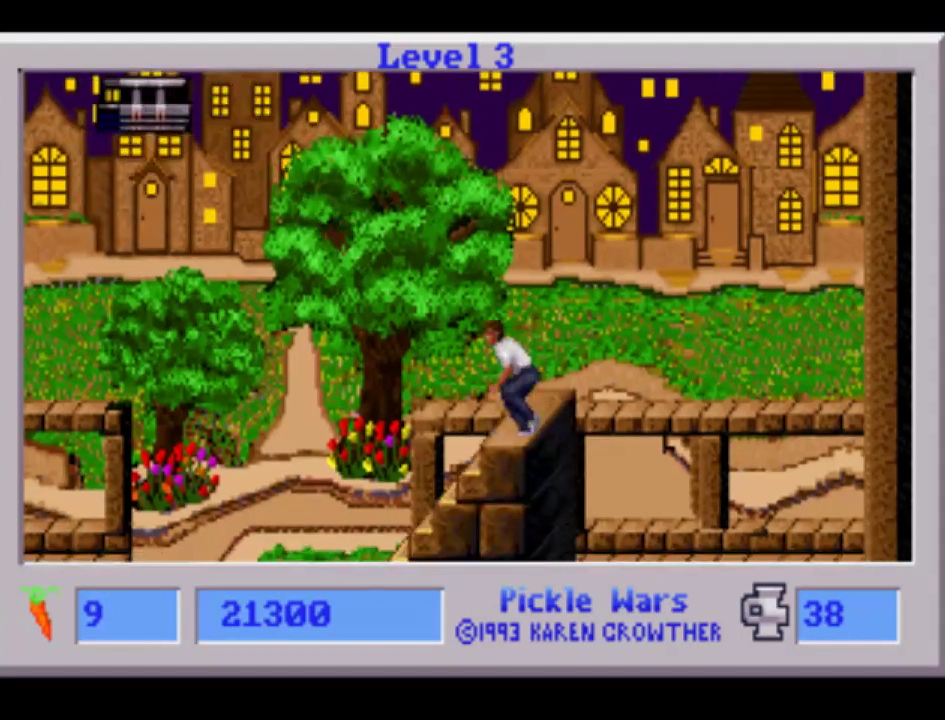
{"buttons": [], "events": [[100, "L1", "up"]]}
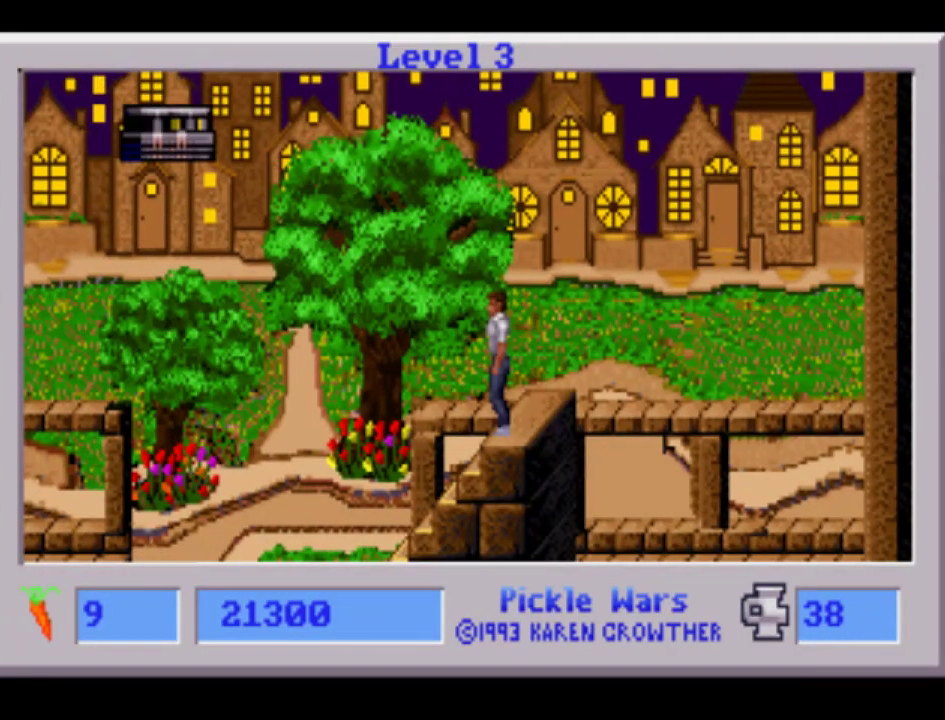
{"buttons": [], "events": []}
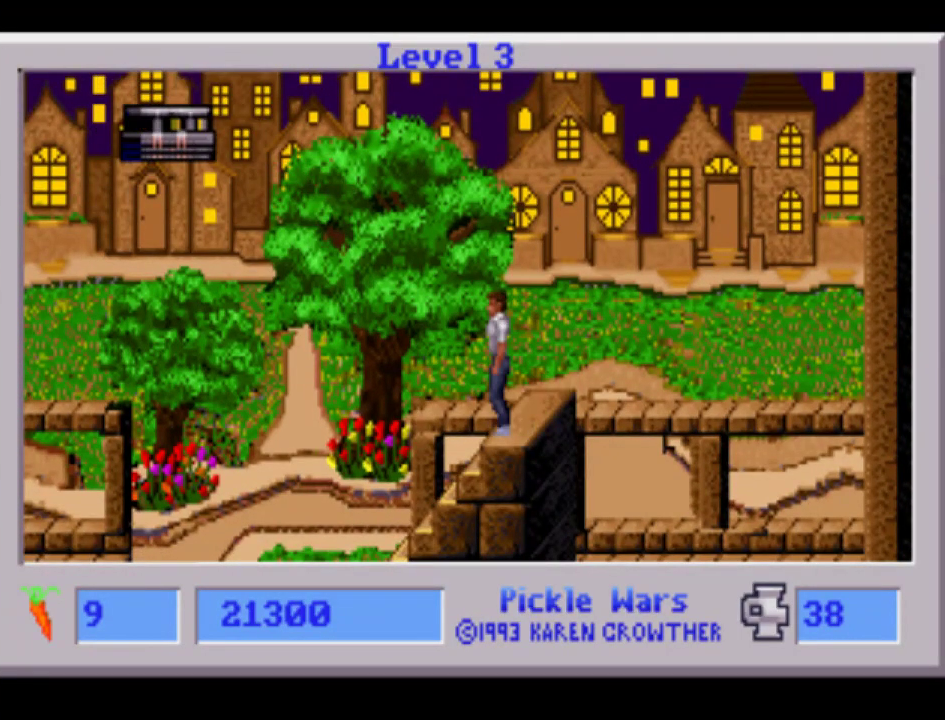
{"buttons": [], "events": []}
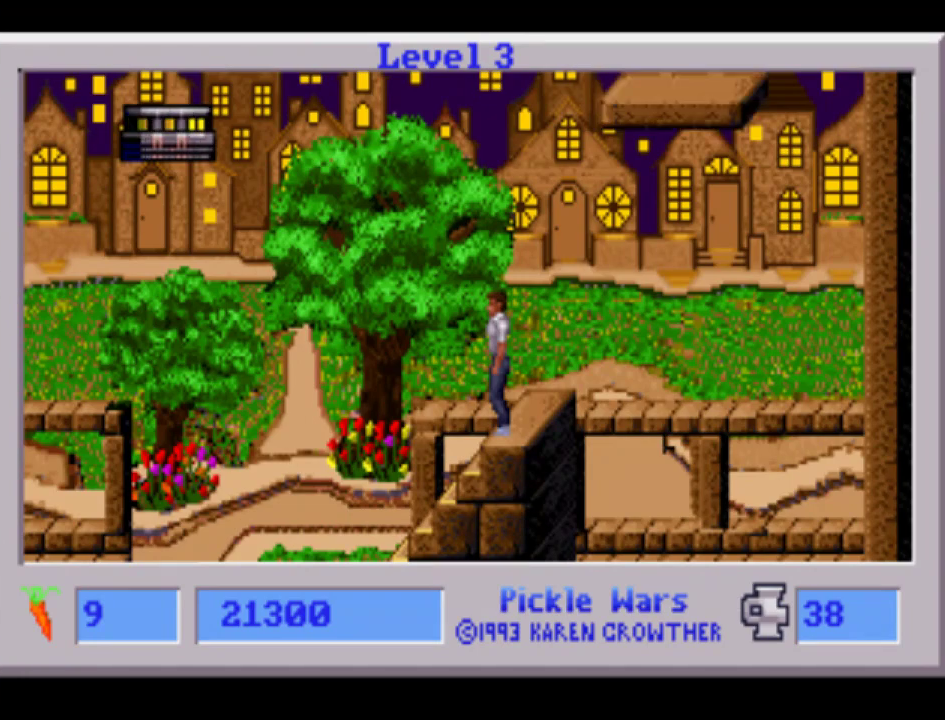
{"buttons": ["DPAD_RIGHT"], "events": [[267, "DPAD_RIGHT", "down"]]}
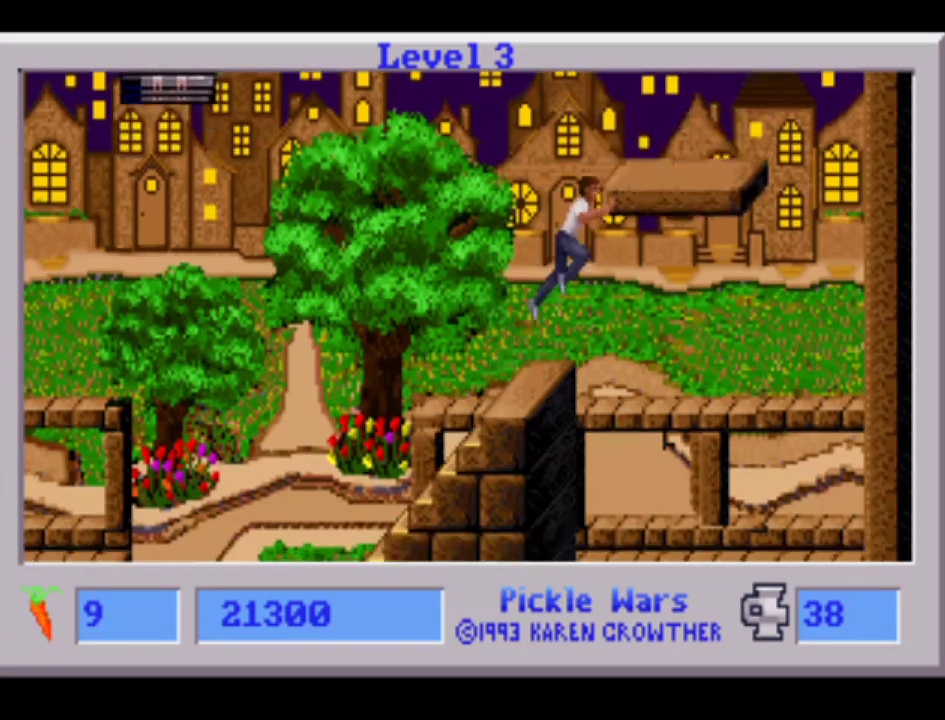
{"buttons": [], "events": [[267, "DPAD_RIGHT", "up"]]}
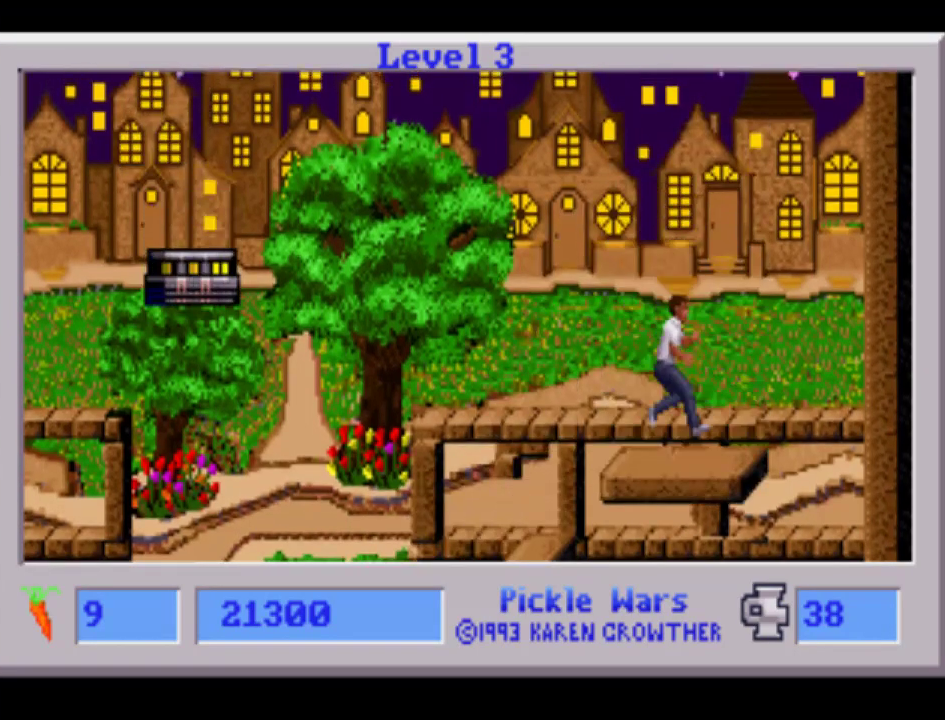
{"buttons": [], "events": []}
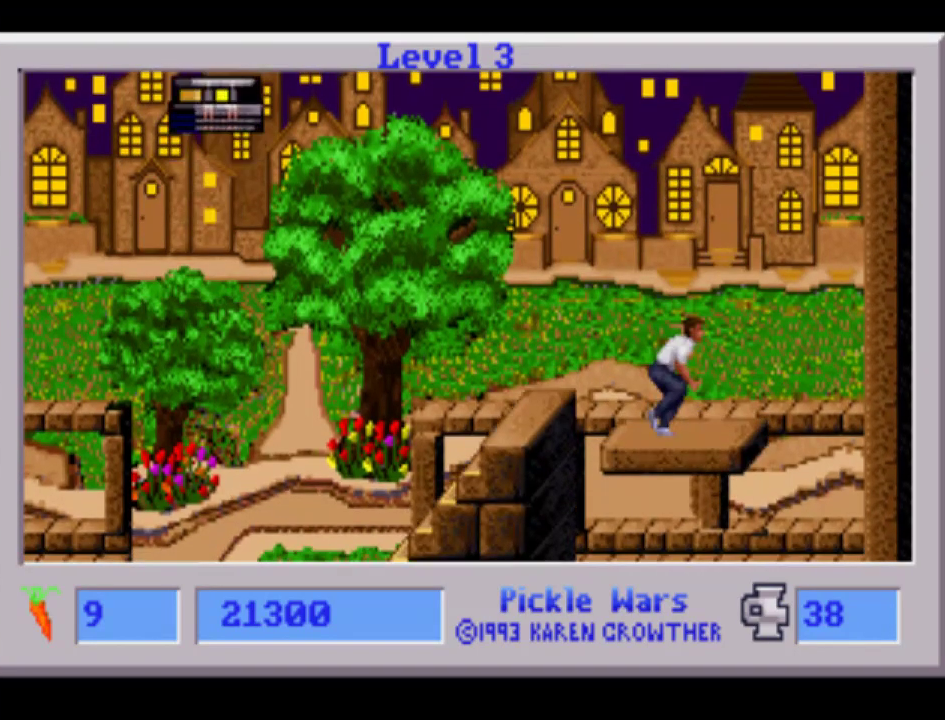
{"buttons": [], "events": []}
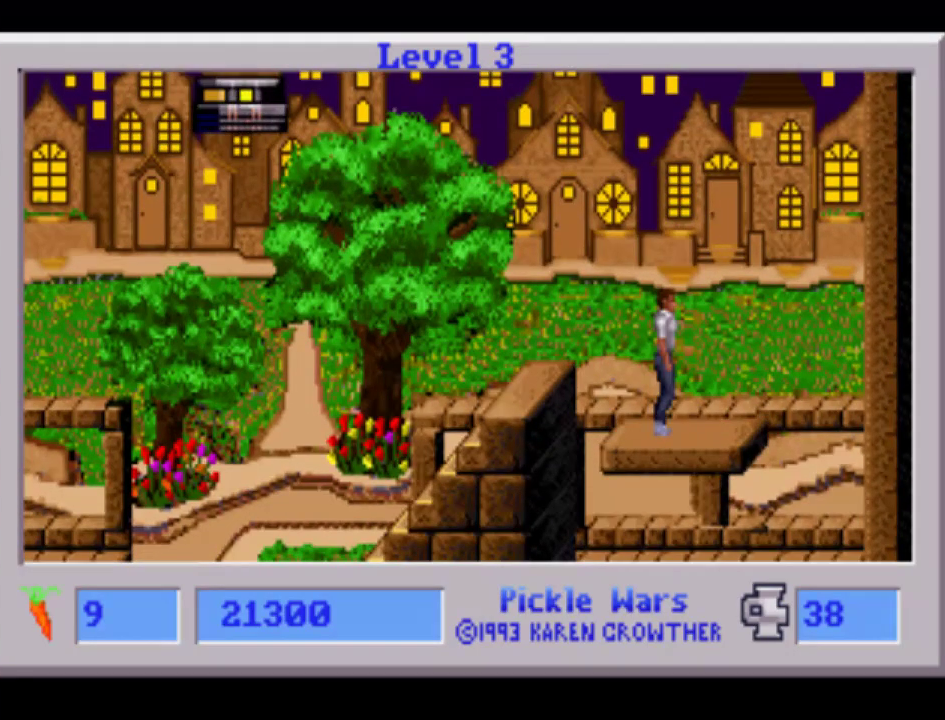
{"buttons": [], "events": [[317, "DPAD_RIGHT", "down"], [367, "DPAD_RIGHT", "up"]]}
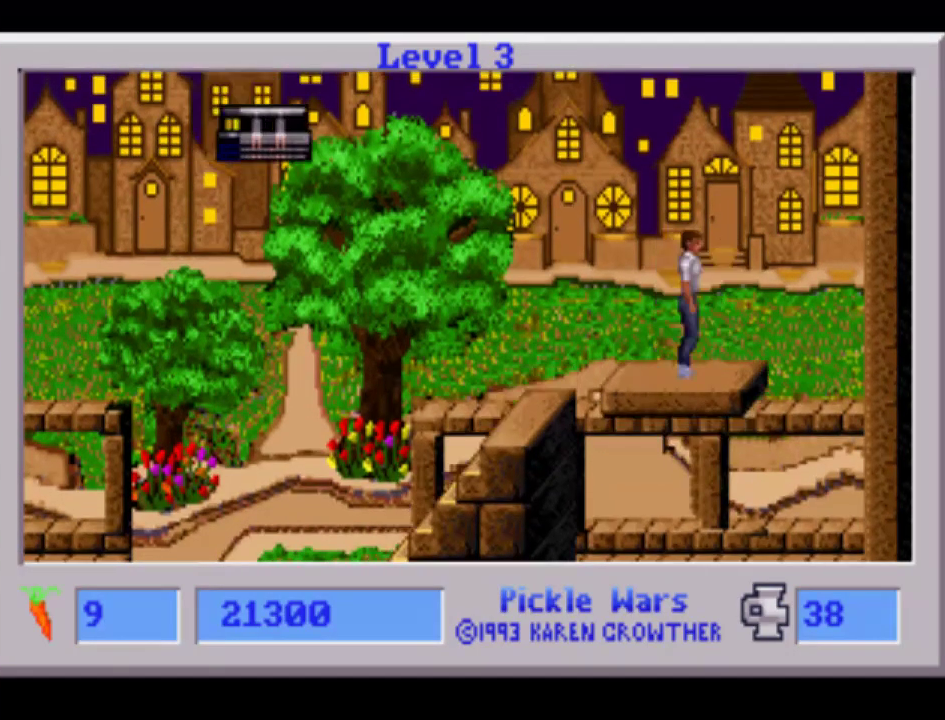
{"buttons": [], "events": [[67, "DPAD_LEFT", "down"], [133, "DPAD_LEFT", "up"]]}
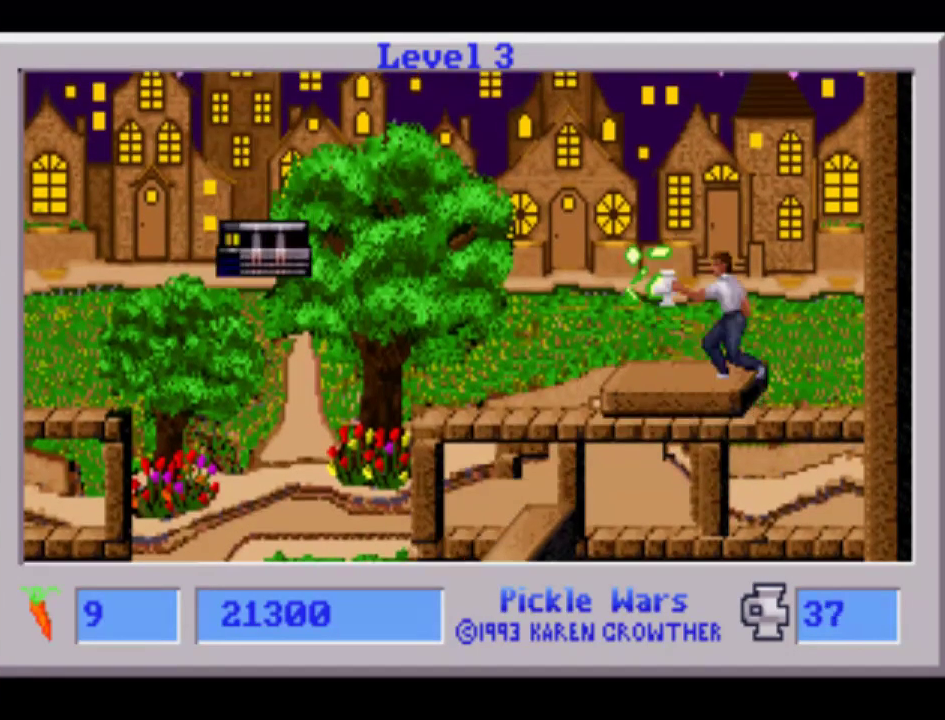
{"buttons": [], "events": []}
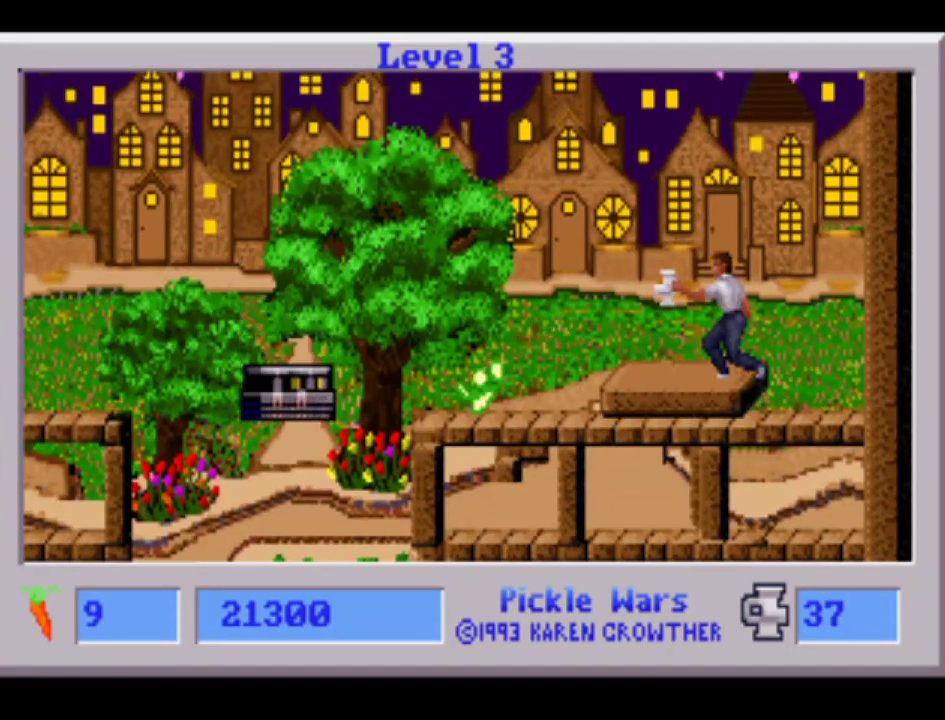
{"buttons": [], "events": []}
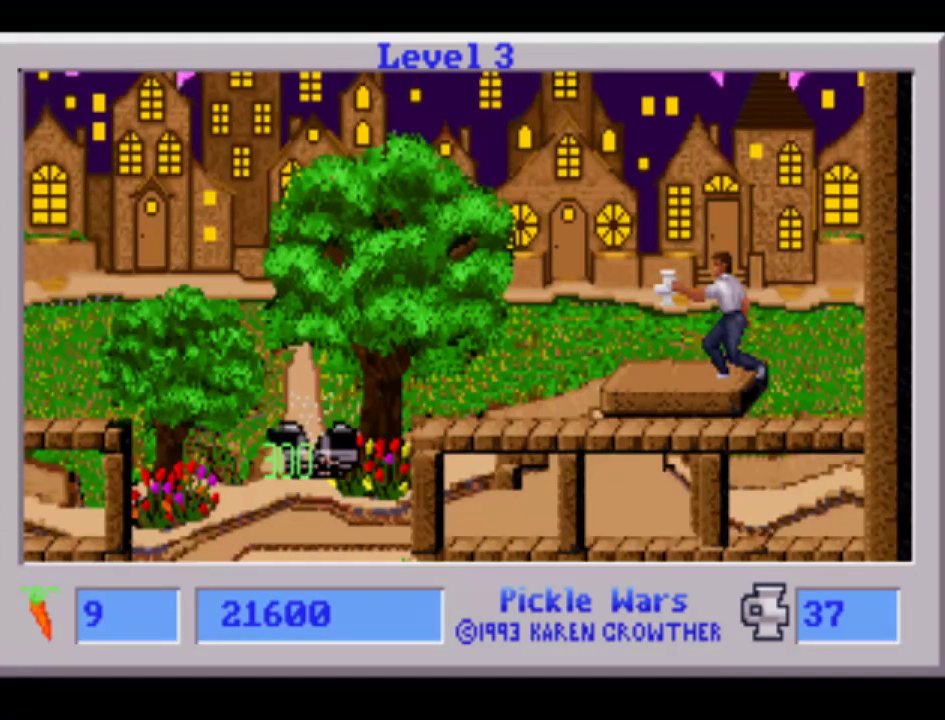
{"buttons": [], "events": []}
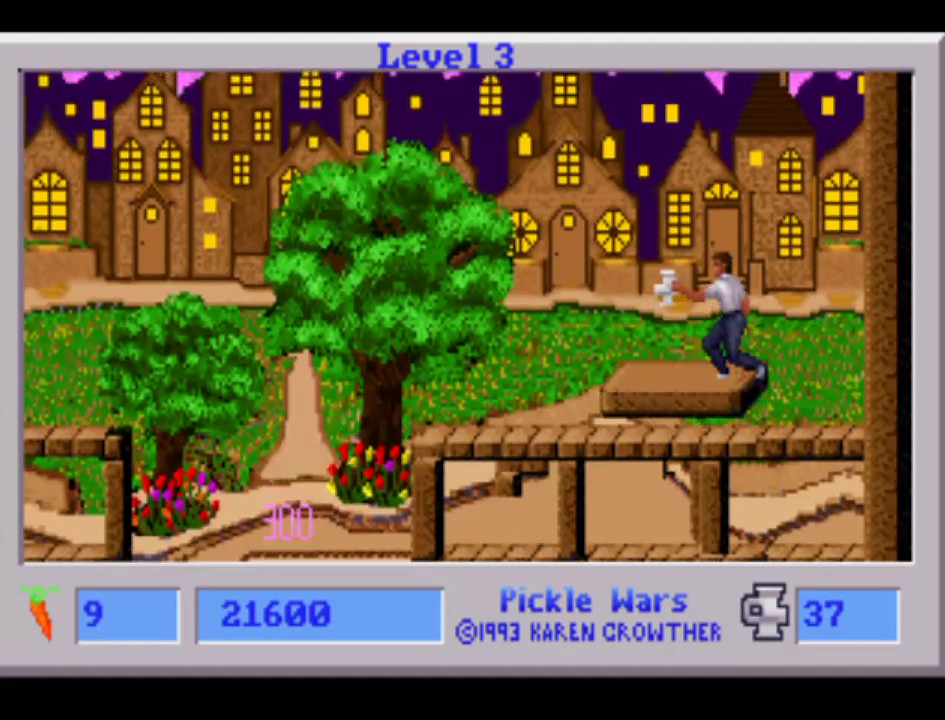
{"buttons": [], "events": []}
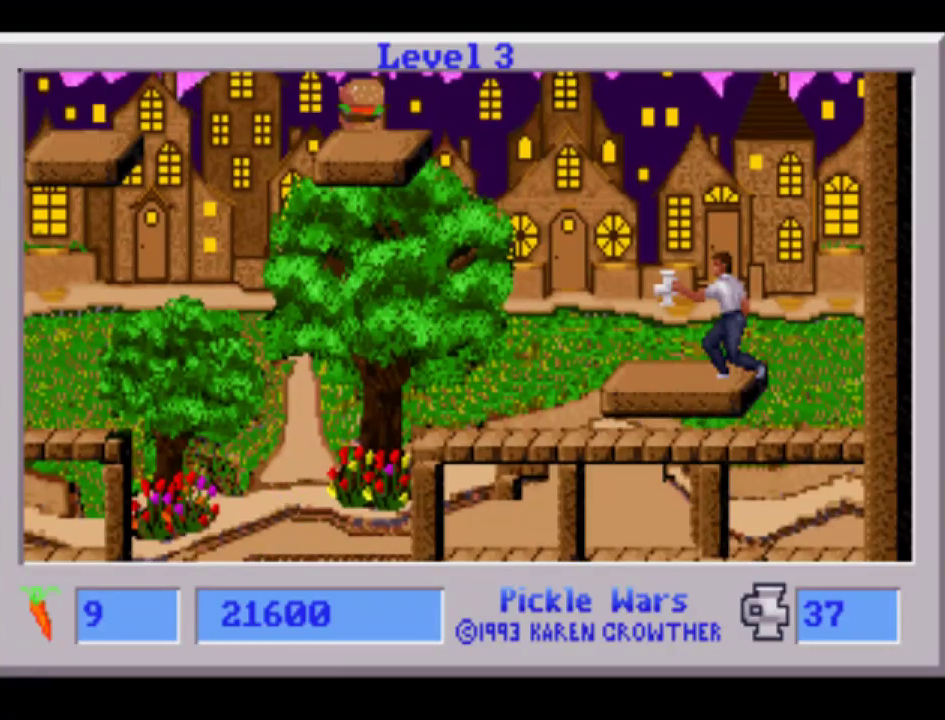
{"buttons": ["DPAD_LEFT"], "events": [[167, "DPAD_LEFT", "down"]]}
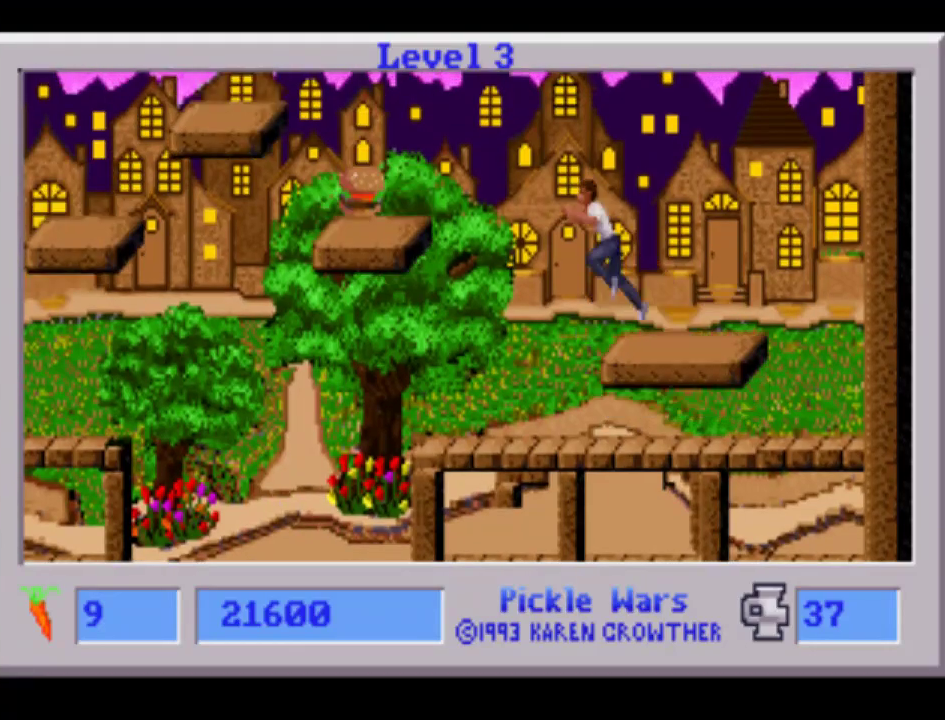
{"buttons": ["DPAD_LEFT"], "events": []}
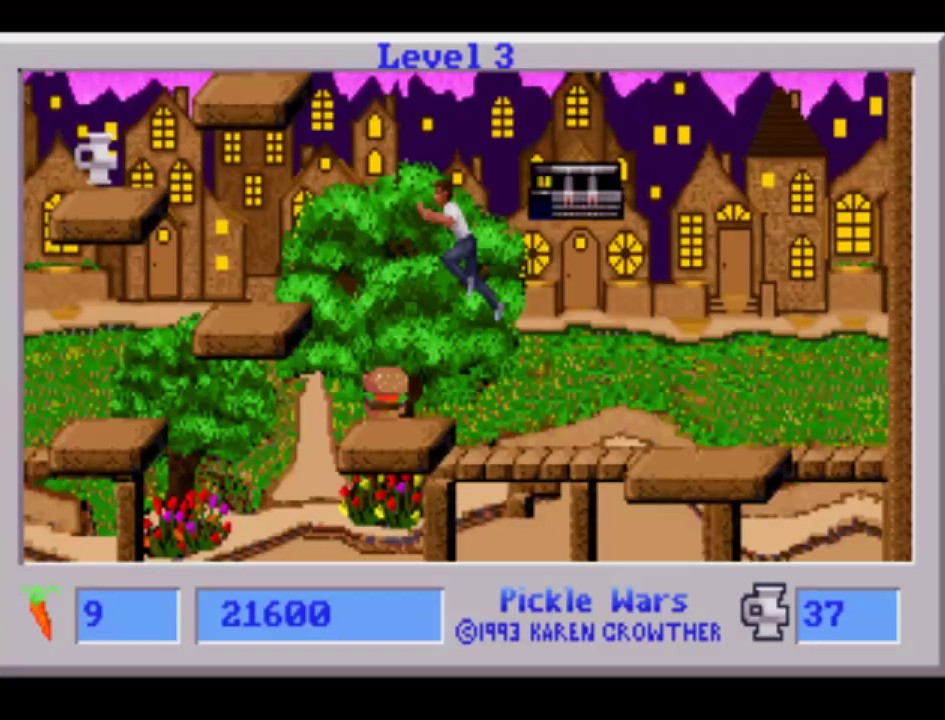
{"buttons": ["DPAD_LEFT"], "events": []}
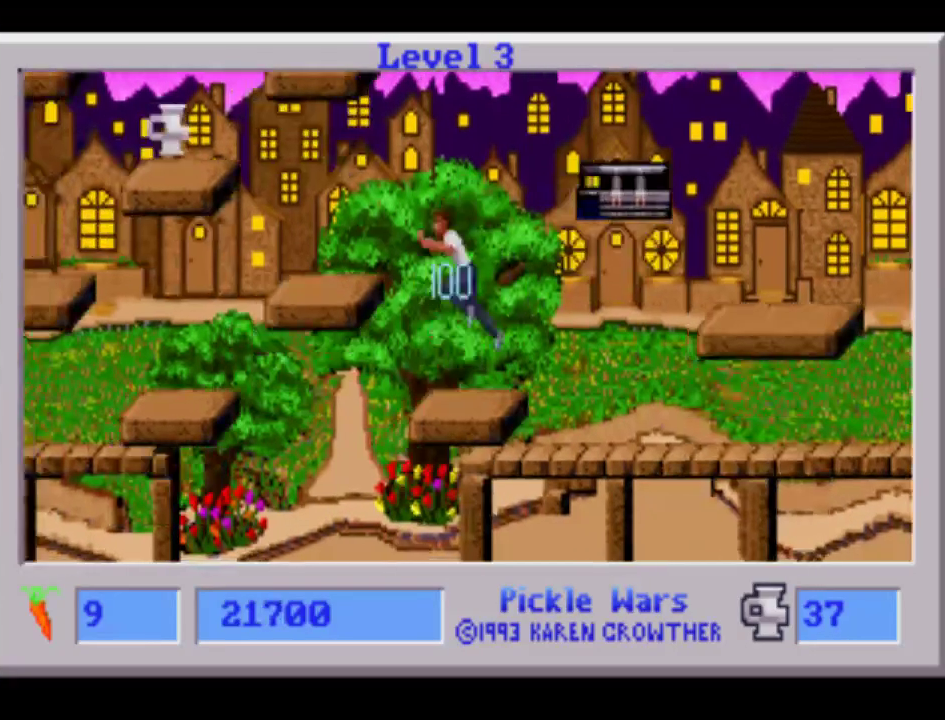
{"buttons": ["DPAD_LEFT"], "events": []}
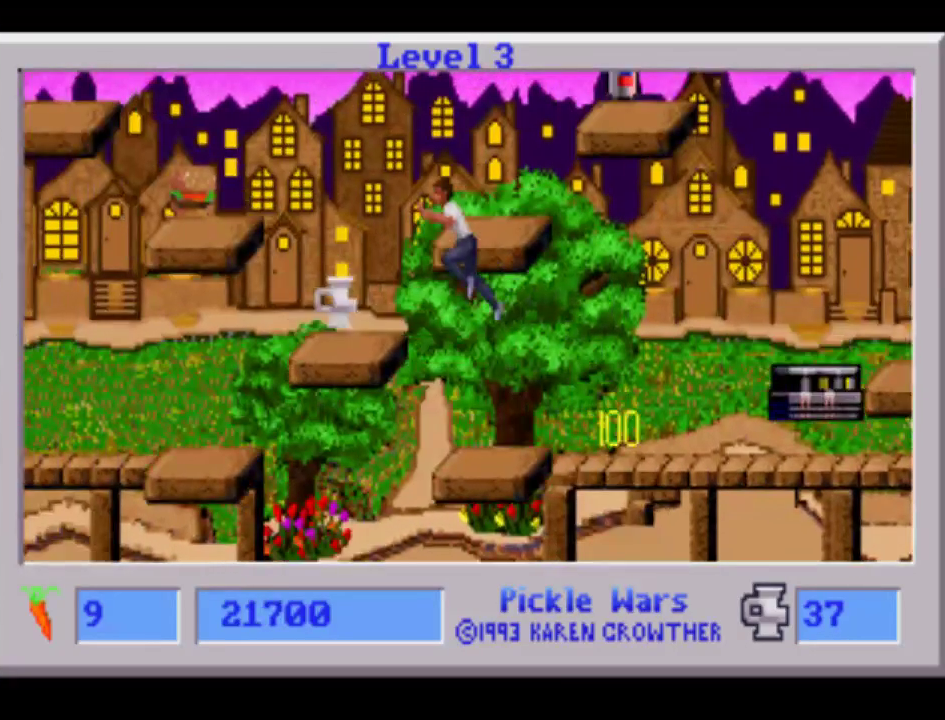
{"buttons": ["DPAD_LEFT"], "events": []}
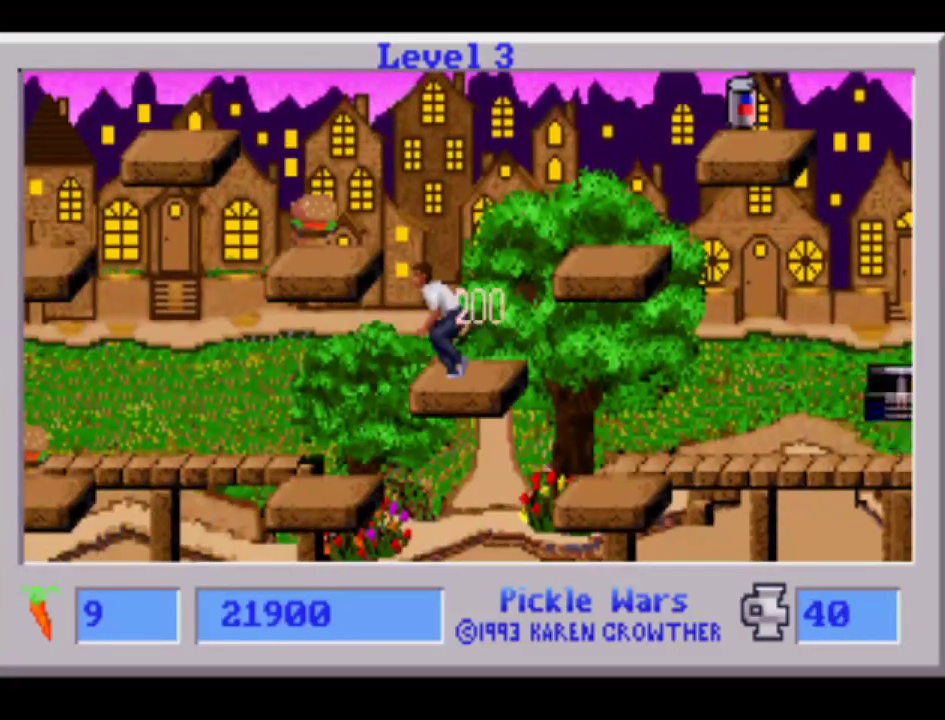
{"buttons": ["DPAD_LEFT"], "events": []}
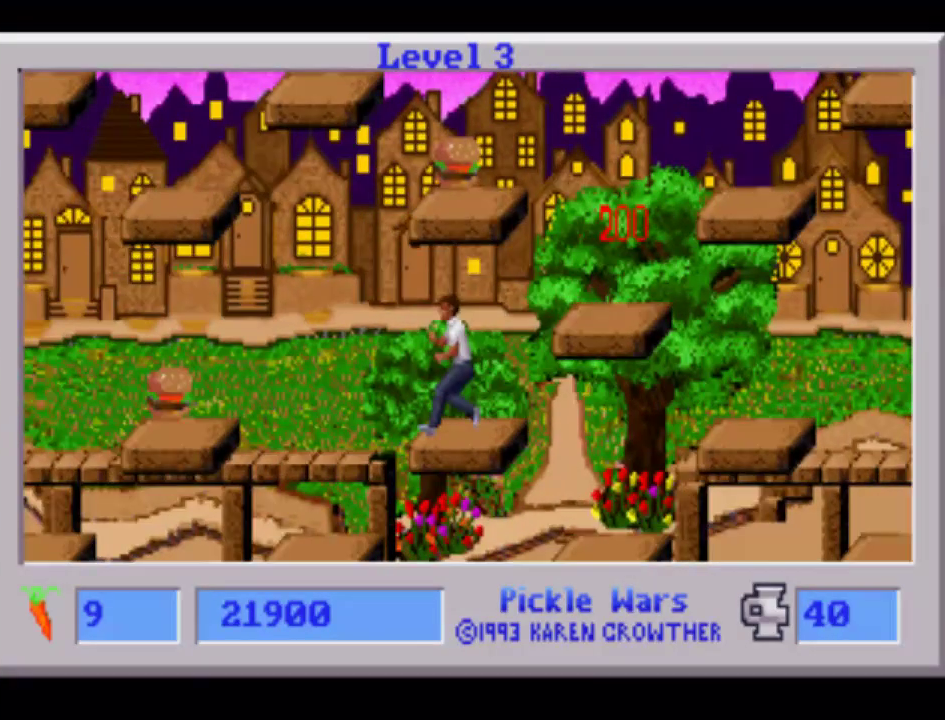
{"buttons": ["DPAD_LEFT"], "events": []}
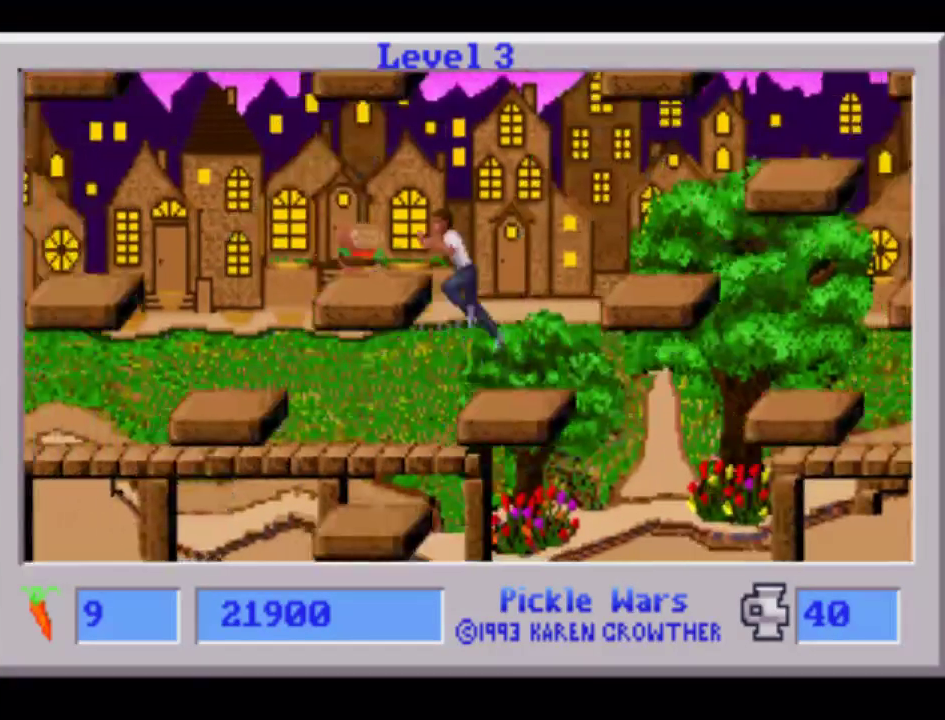
{"buttons": ["DPAD_LEFT"], "events": []}
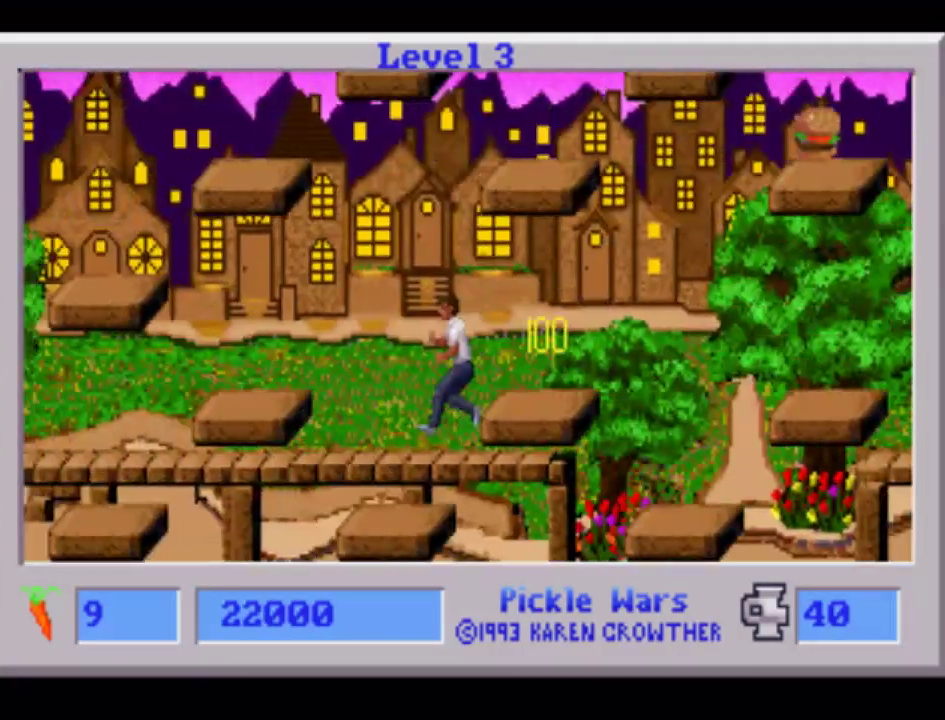
{"buttons": ["DPAD_LEFT"], "events": []}